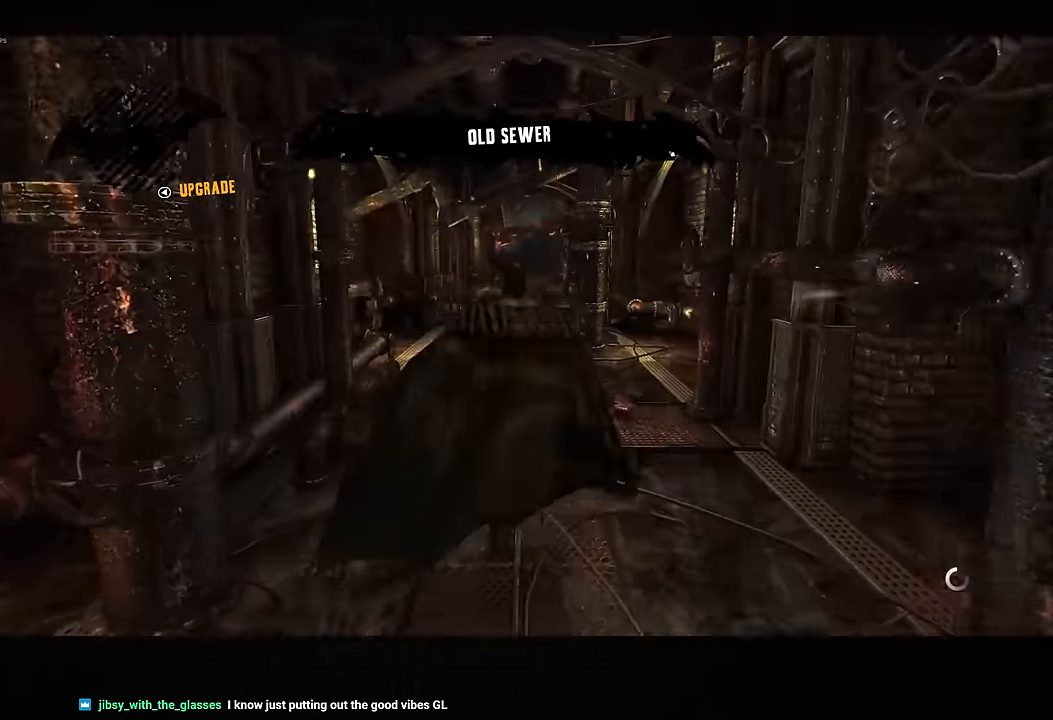
Gameplay with a controller (PlayStation layout); each line is a JSON object with the inputs held at the frame after it (dt_ms = milliseconds from this image to that frame). "button_events" lists button changes between this image and that frame as [ms after this image, input, new state], when the widget could be followed in between (sticks are given only as held states). Not read: L2 R1.
{"dt_ms": 500, "buttons": ["CROSS"], "left_stick": "up", "right_stick": "center", "button_events": []}
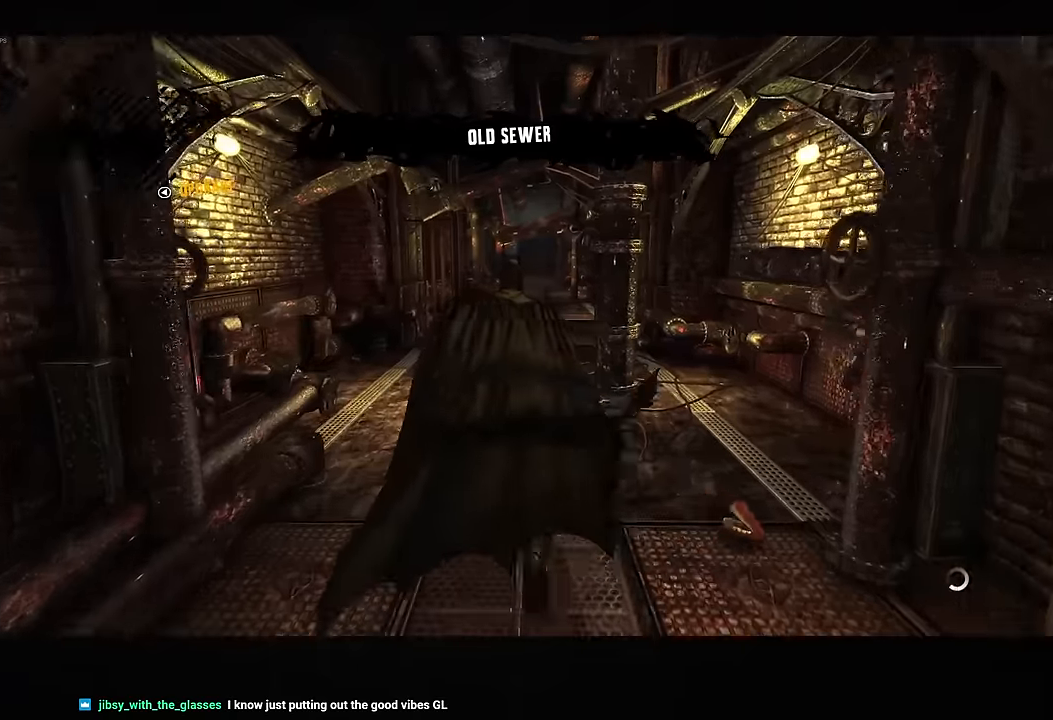
{"dt_ms": 500, "buttons": ["CROSS"], "left_stick": "up", "right_stick": "center", "button_events": []}
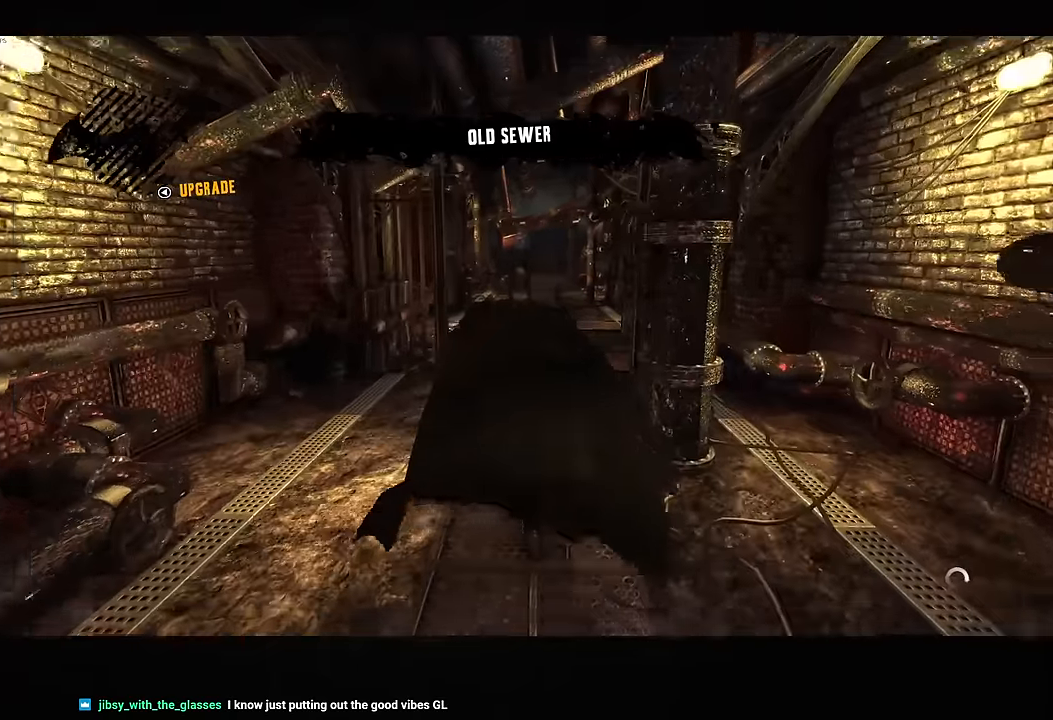
{"dt_ms": 500, "buttons": ["CROSS"], "left_stick": "up", "right_stick": "center", "button_events": []}
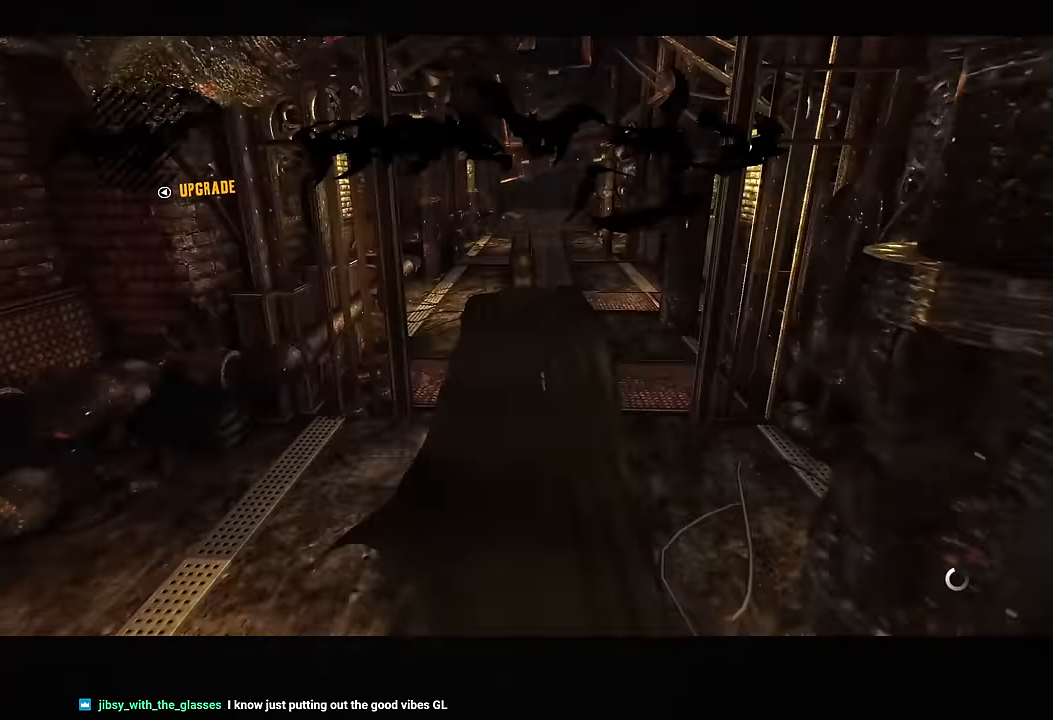
{"dt_ms": 500, "buttons": ["CROSS", "DPAD_RIGHT"], "left_stick": "up", "right_stick": "center", "button_events": [[433, "DPAD_RIGHT", "down"]]}
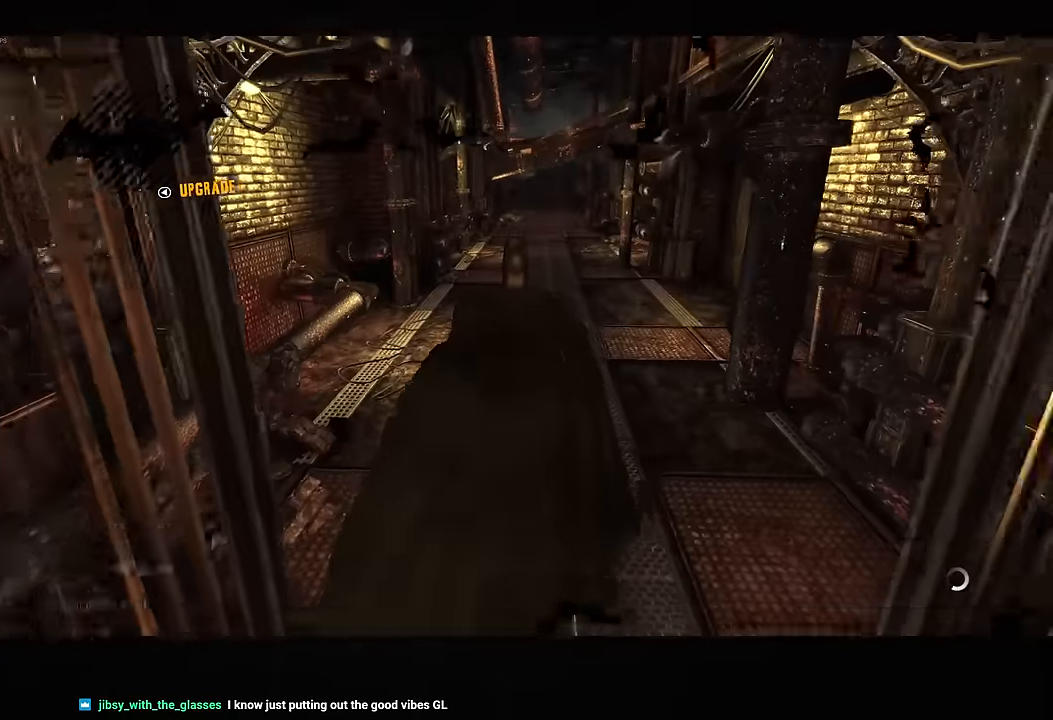
{"dt_ms": 500, "buttons": ["CROSS"], "left_stick": "up", "right_stick": "center", "button_events": [[33, "DPAD_RIGHT", "up"]]}
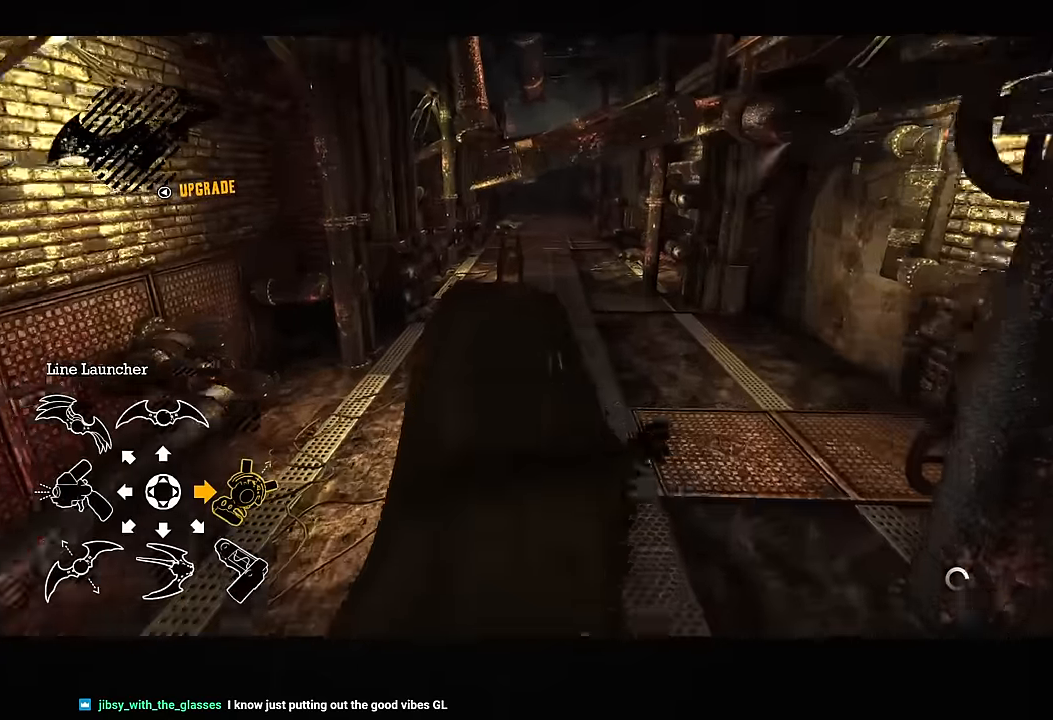
{"dt_ms": 500, "buttons": ["CROSS"], "left_stick": "up", "right_stick": "down-left", "button_events": []}
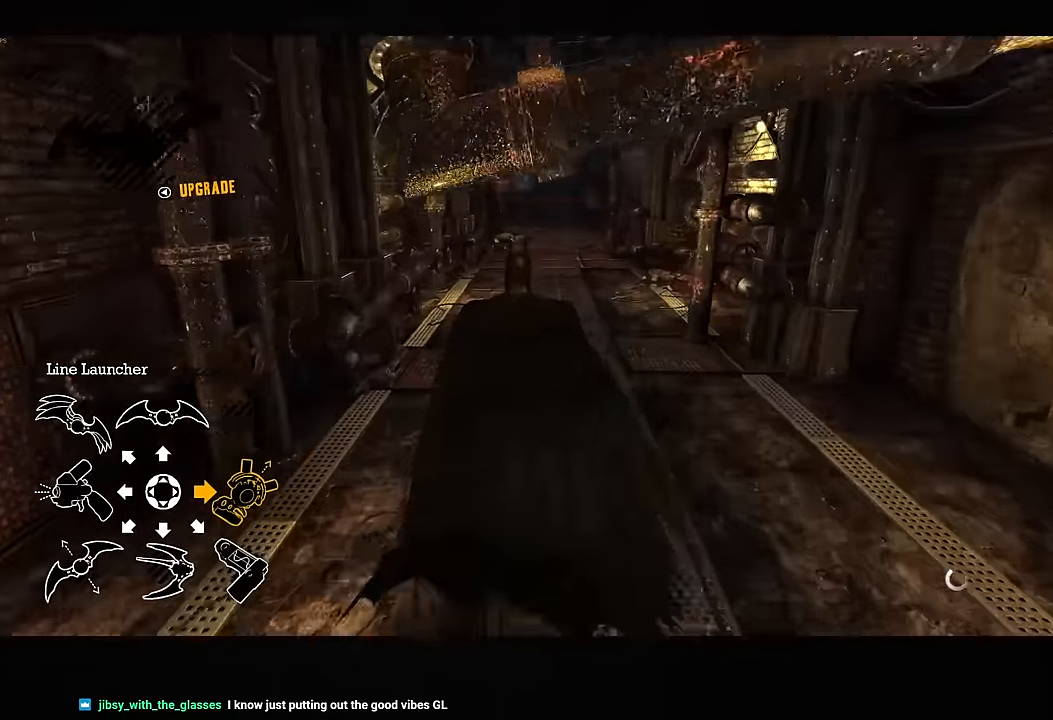
{"dt_ms": 500, "buttons": ["CROSS"], "left_stick": "up", "right_stick": "left", "button_events": []}
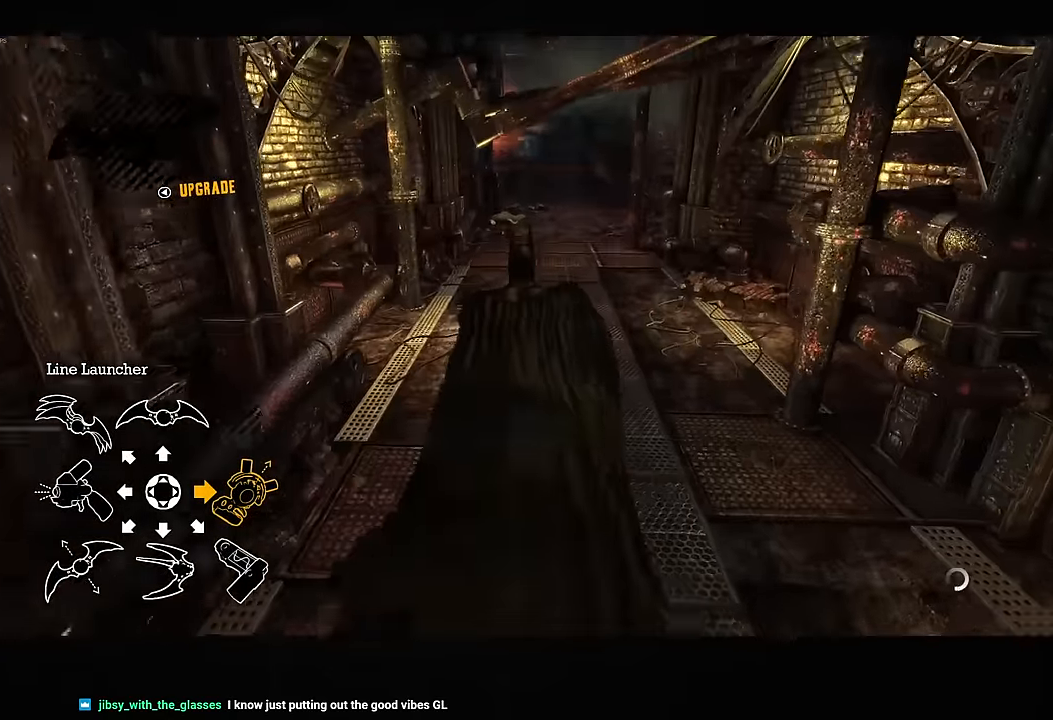
{"dt_ms": 500, "buttons": ["CROSS"], "left_stick": "up", "right_stick": "left", "button_events": []}
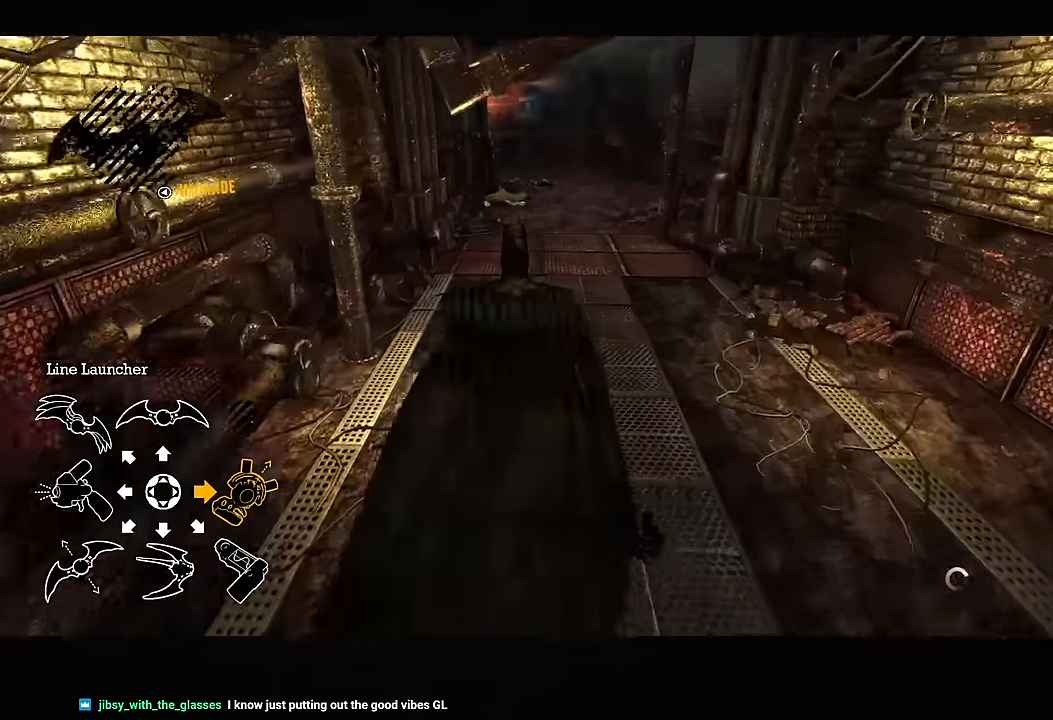
{"dt_ms": 500, "buttons": ["CROSS"], "left_stick": "up", "right_stick": "left", "button_events": []}
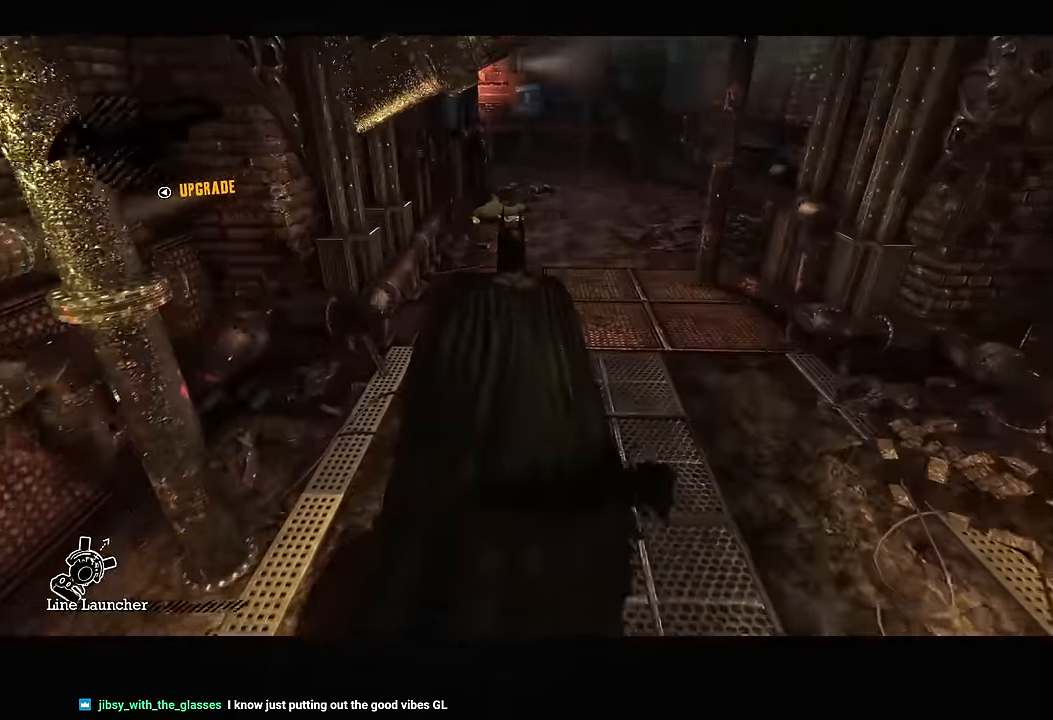
{"dt_ms": 1000, "buttons": ["CROSS"], "left_stick": "up", "right_stick": "down", "button_events": []}
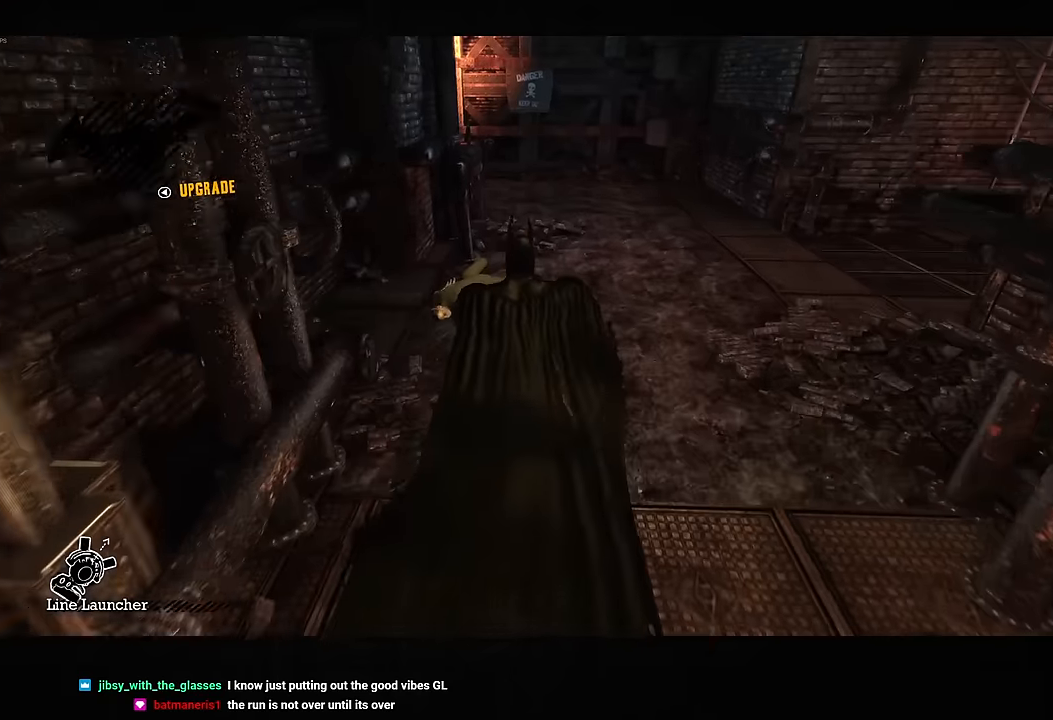
{"dt_ms": 500, "buttons": ["CROSS"], "left_stick": "up", "right_stick": "down-left", "button_events": []}
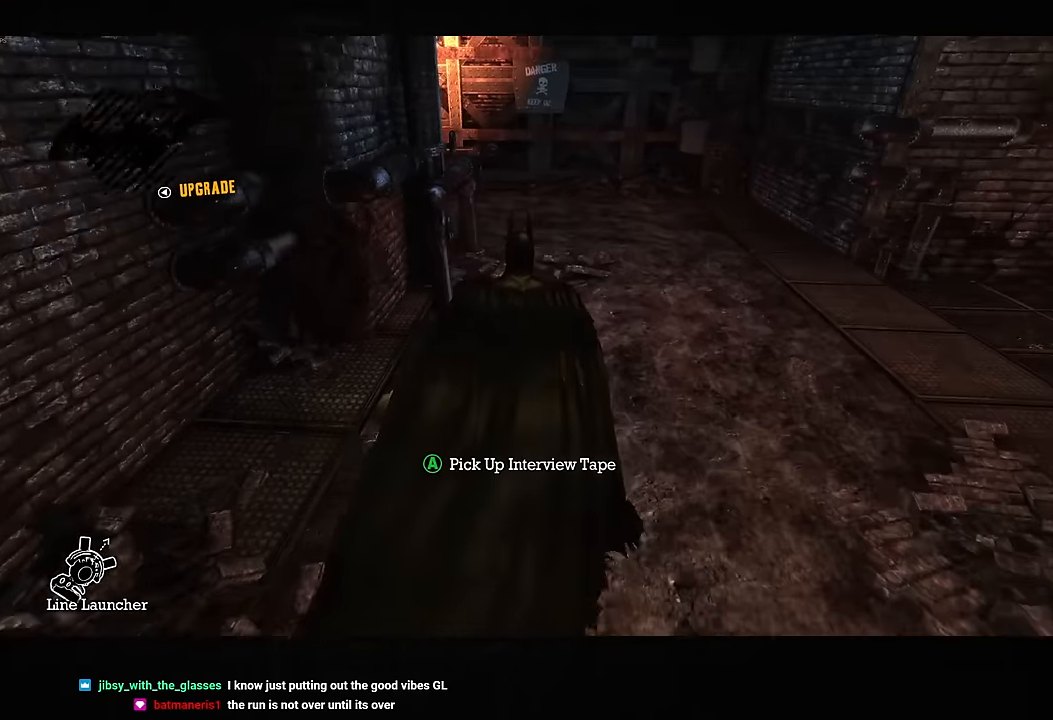
{"dt_ms": 500, "buttons": ["CROSS"], "left_stick": "up", "right_stick": "left", "button_events": []}
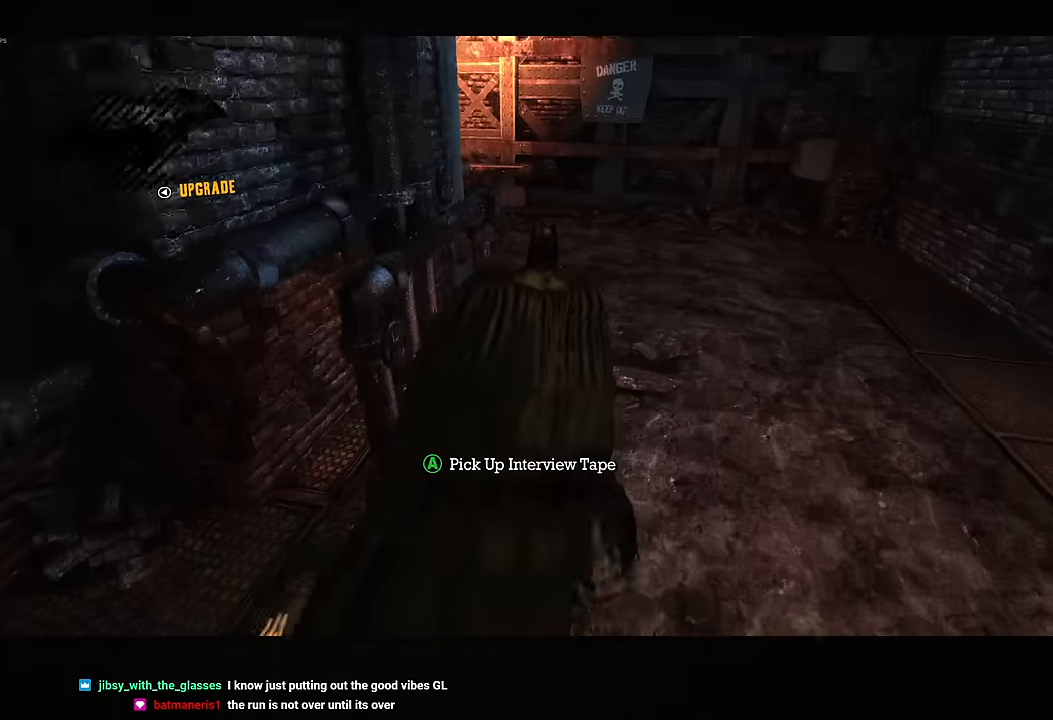
{"dt_ms": 500, "buttons": ["CROSS"], "left_stick": "up-right", "right_stick": "left", "button_events": []}
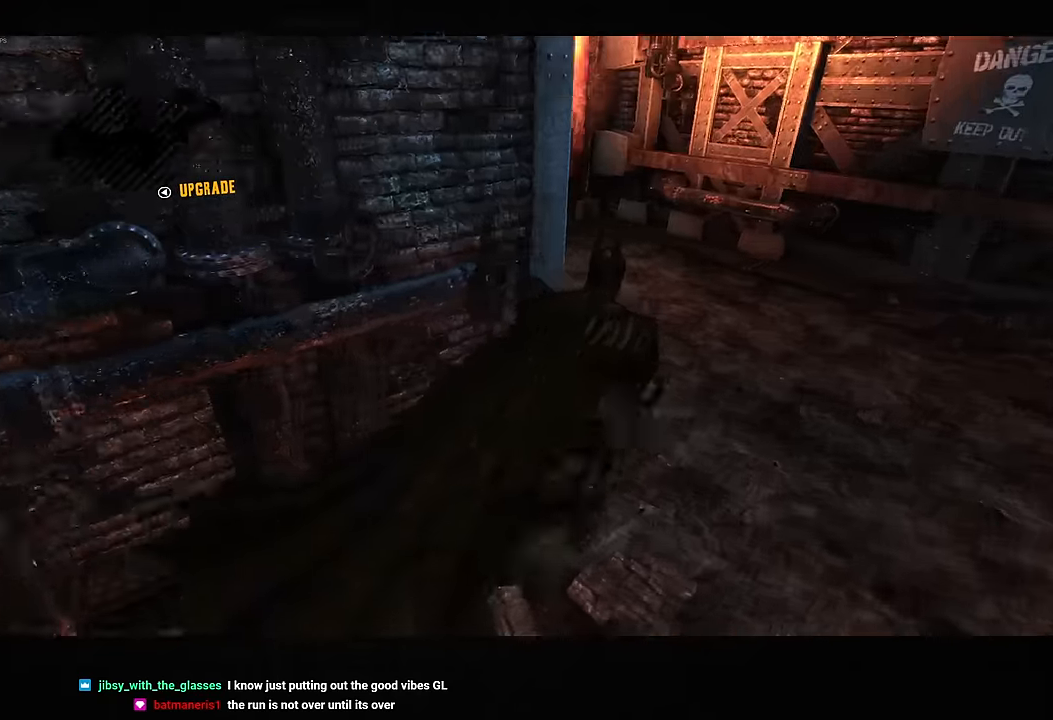
{"dt_ms": 500, "buttons": ["CROSS"], "left_stick": "up", "right_stick": "left", "button_events": []}
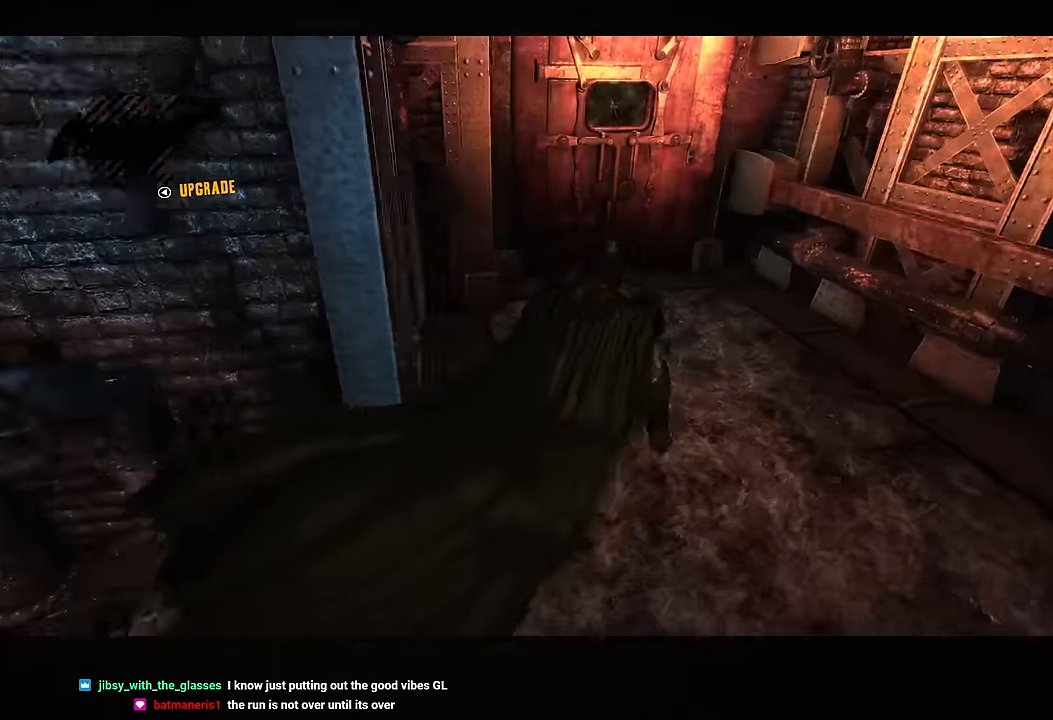
{"dt_ms": 1000, "buttons": [], "left_stick": "center", "right_stick": "center", "button_events": [[650, "CROSS", "up"], [717, "CROSS", "down"], [800, "CROSS", "up"], [867, "CROSS", "down"], [934, "CROSS", "up"]]}
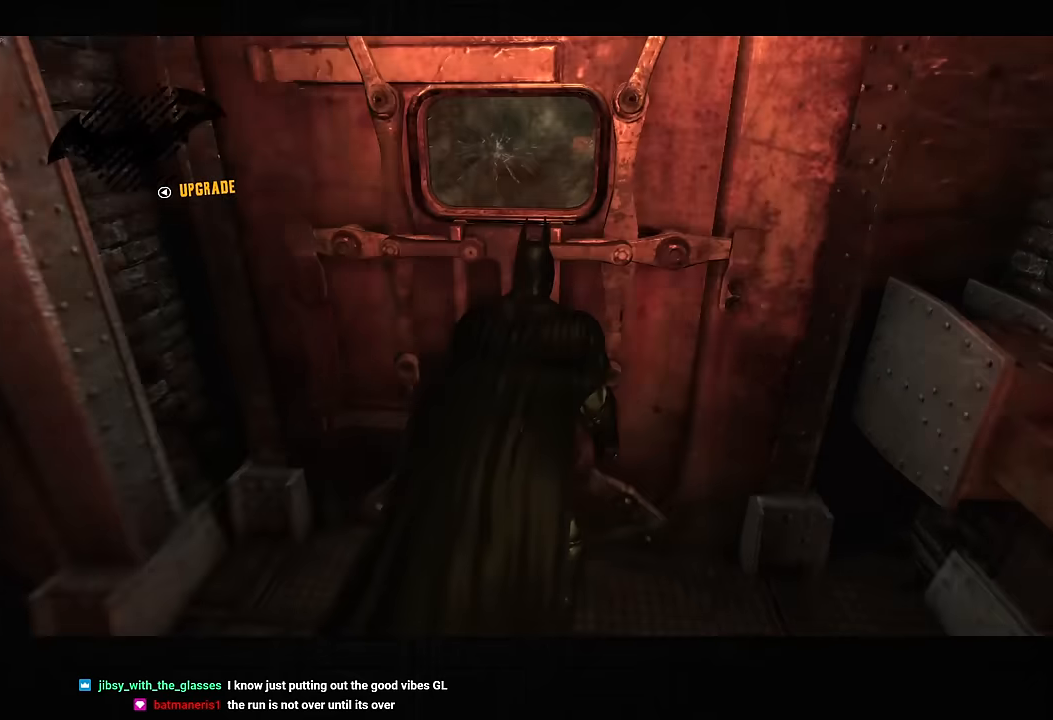
{"dt_ms": 500, "buttons": [], "left_stick": "center", "right_stick": "center", "button_events": []}
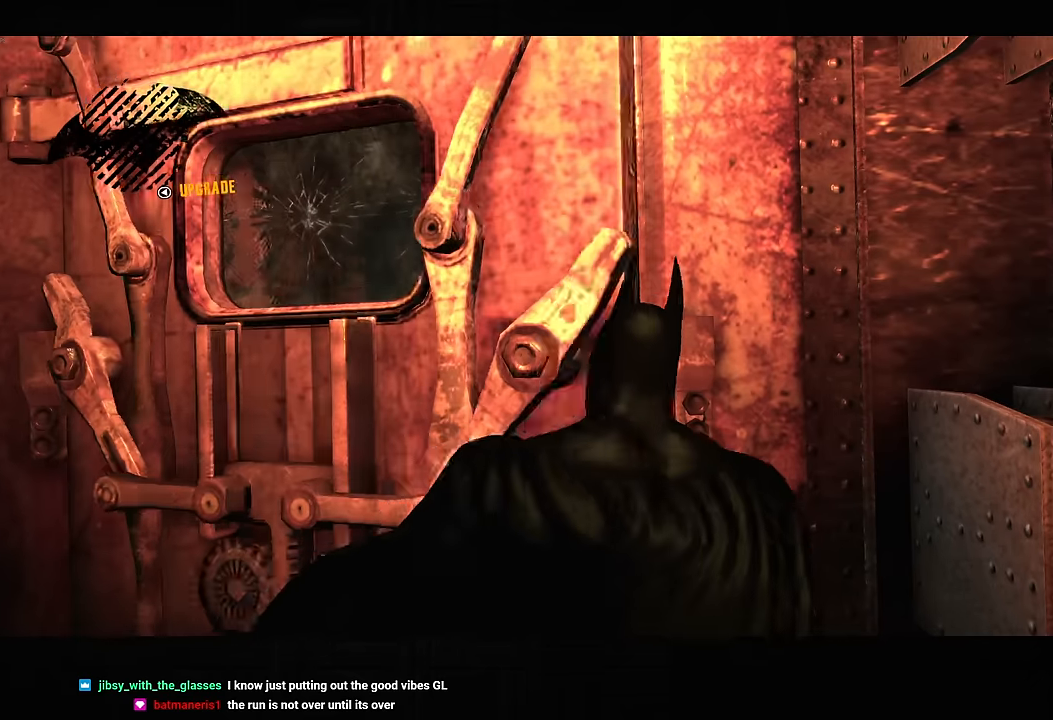
{"dt_ms": 500, "buttons": [], "left_stick": "center", "right_stick": "center", "button_events": []}
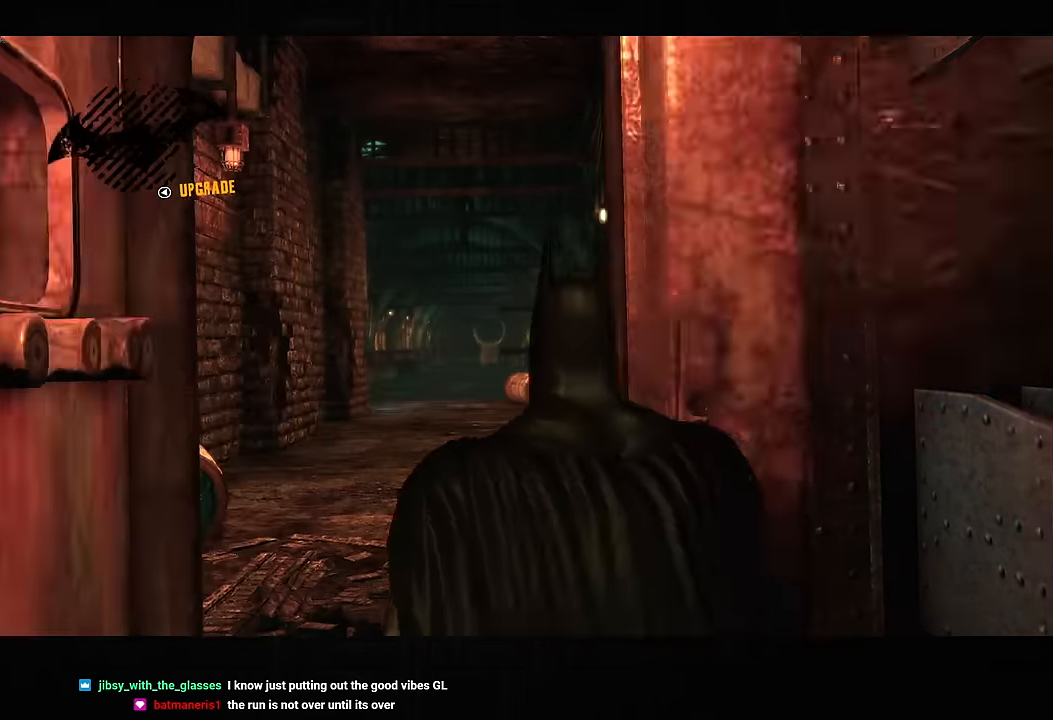
{"dt_ms": 500, "buttons": [], "left_stick": "center", "right_stick": "center", "button_events": []}
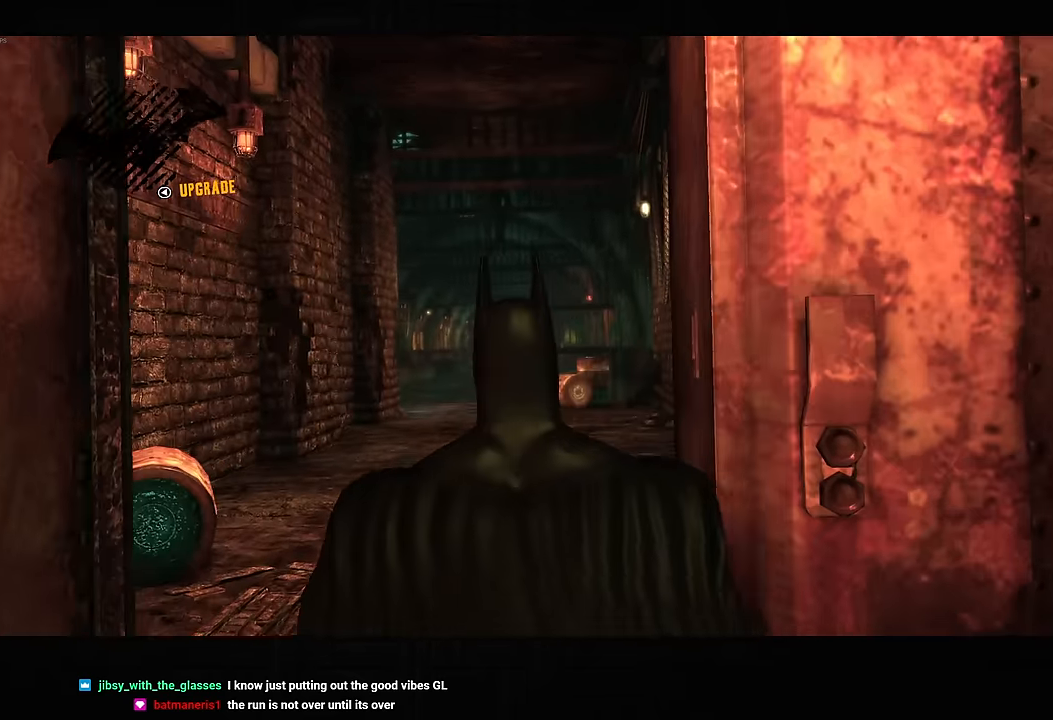
{"dt_ms": 500, "buttons": [], "left_stick": "up-right", "right_stick": "center", "button_events": []}
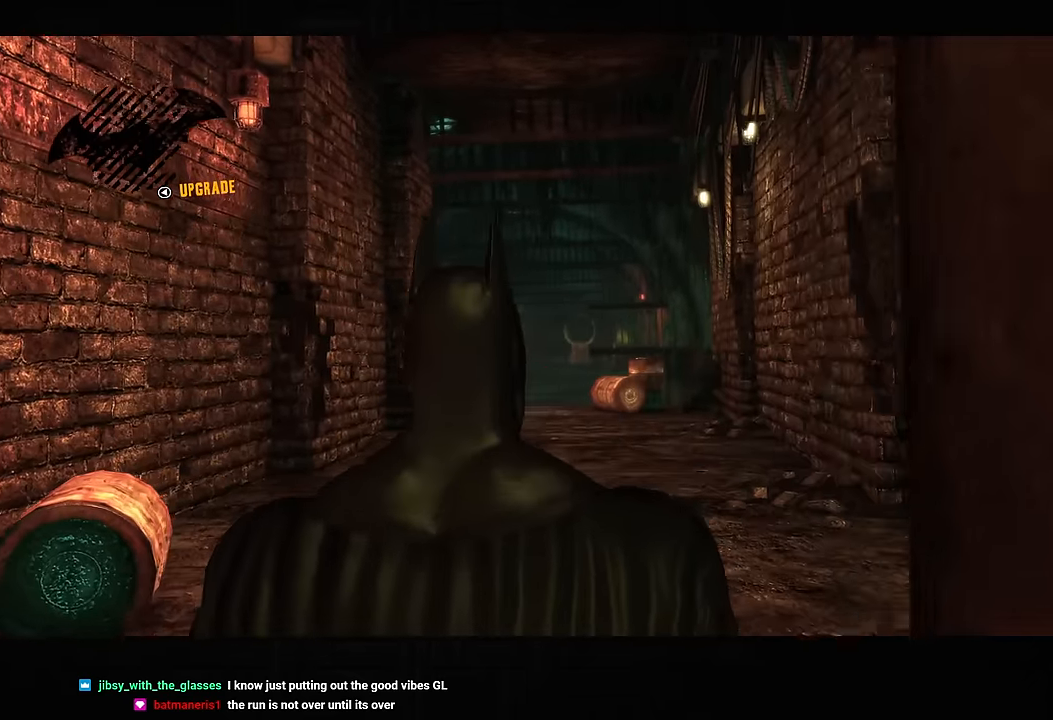
{"dt_ms": 500, "buttons": ["CROSS"], "left_stick": "up-right", "right_stick": "down-left", "button_events": [[67, "CROSS", "down"]]}
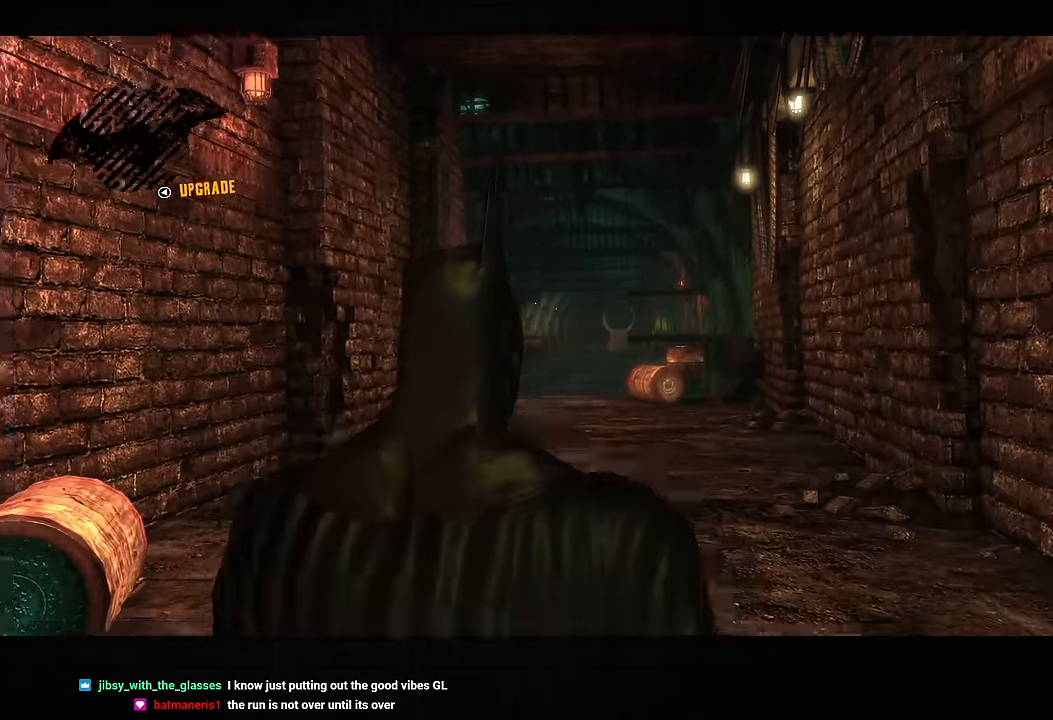
{"dt_ms": 500, "buttons": ["L1"], "left_stick": "up-right", "right_stick": "up-left", "button_events": [[450, "L1", "down"], [467, "CROSS", "up"]]}
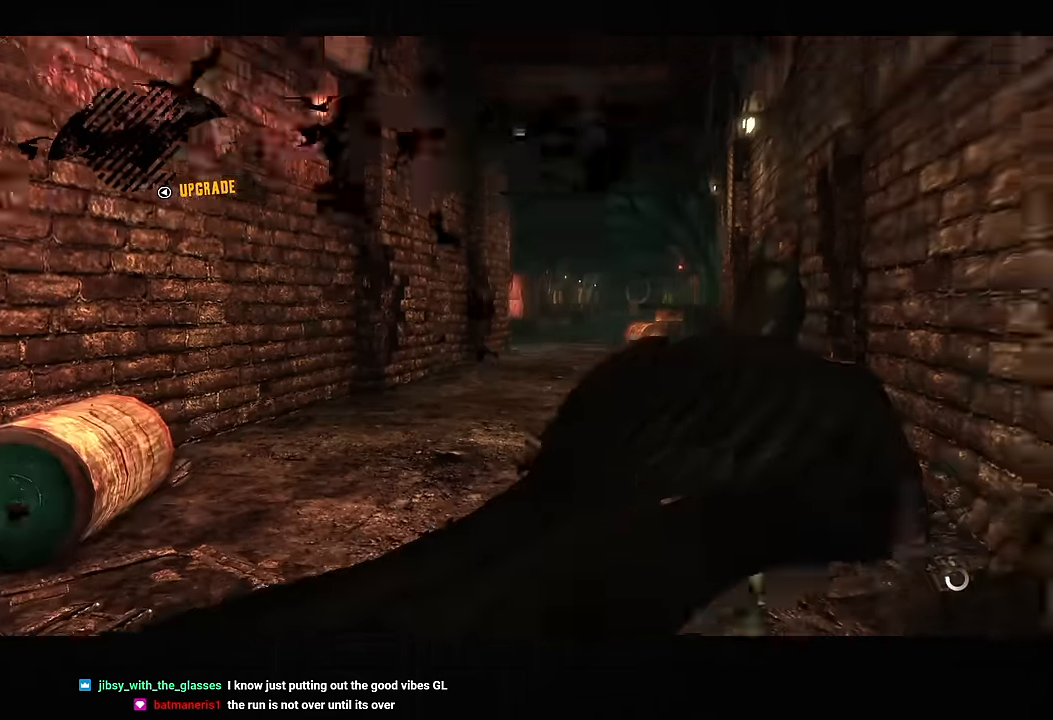
{"dt_ms": 500, "buttons": ["L1"], "left_stick": "center", "right_stick": "up-right"}
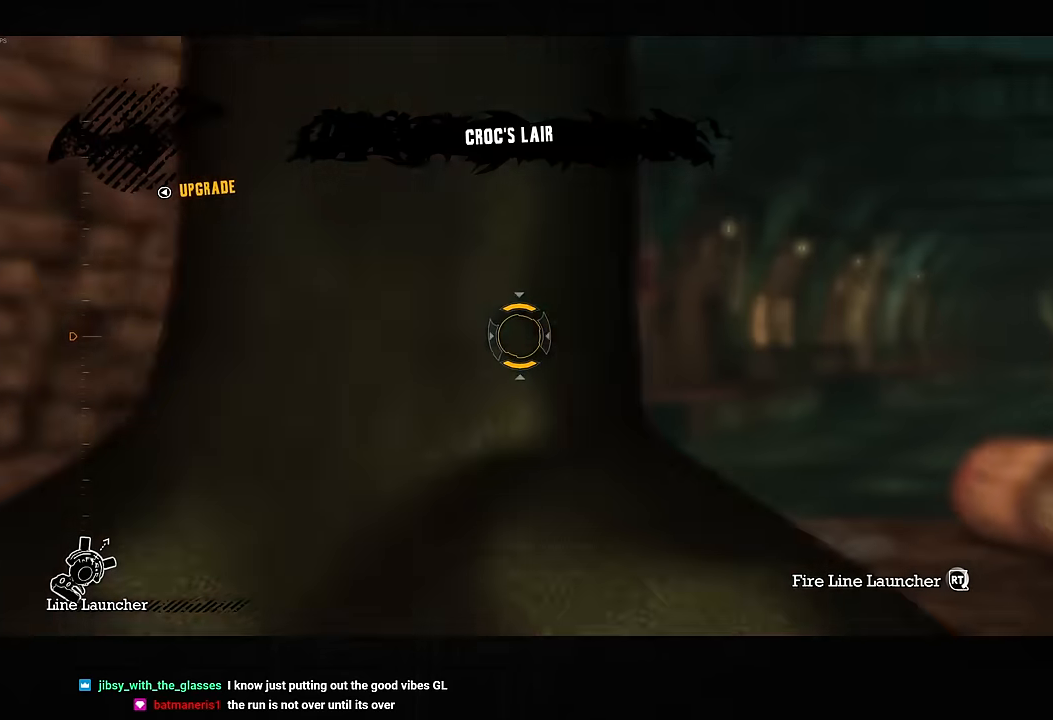
{"dt_ms": 500, "buttons": ["L1"], "left_stick": "center", "right_stick": "center", "button_events": []}
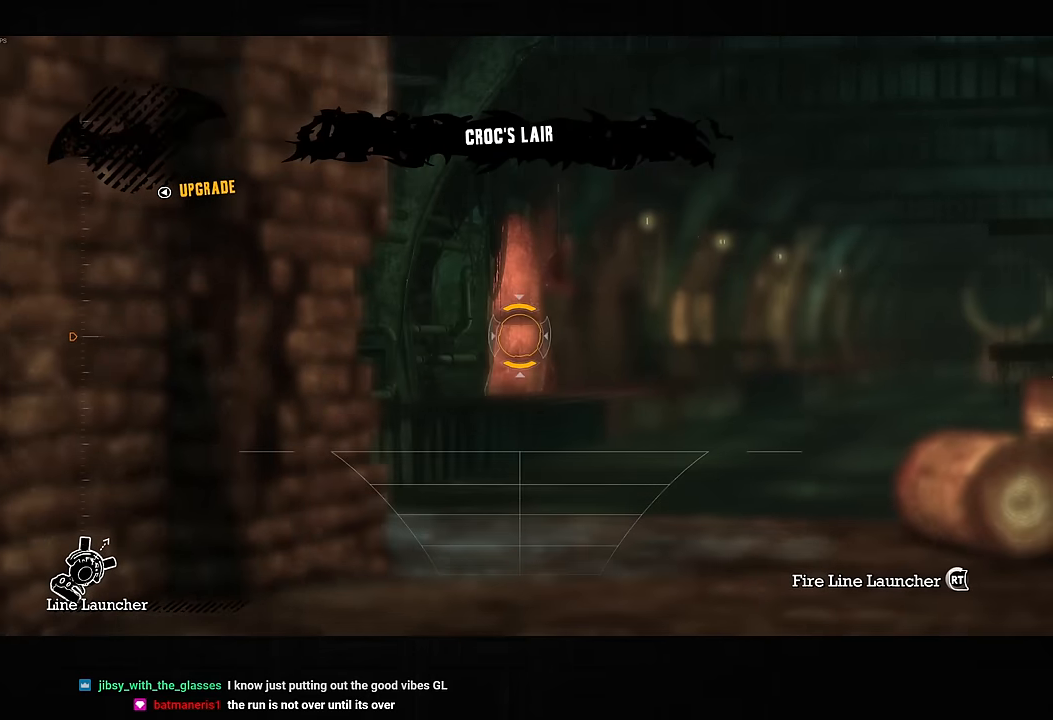
{"dt_ms": 500, "buttons": ["L1"], "left_stick": "center", "right_stick": "center", "button_events": [[333, "R2", "down"], [433, "R2", "up"]]}
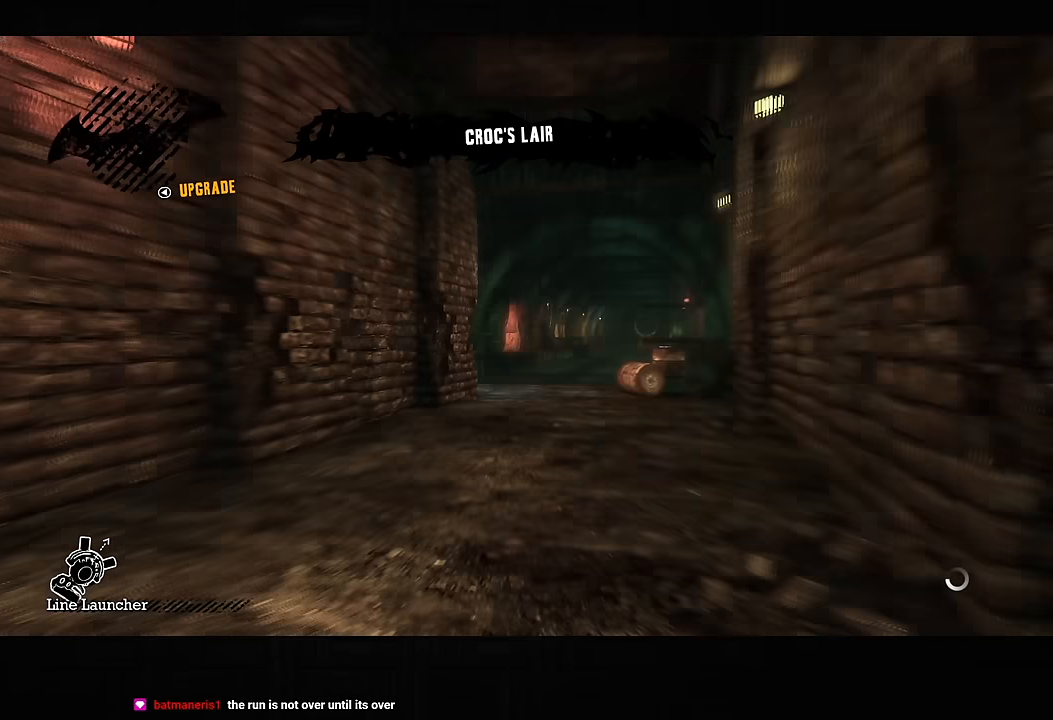
{"dt_ms": 500, "buttons": [], "left_stick": "center", "right_stick": "center", "button_events": [[33, "L1", "up"]]}
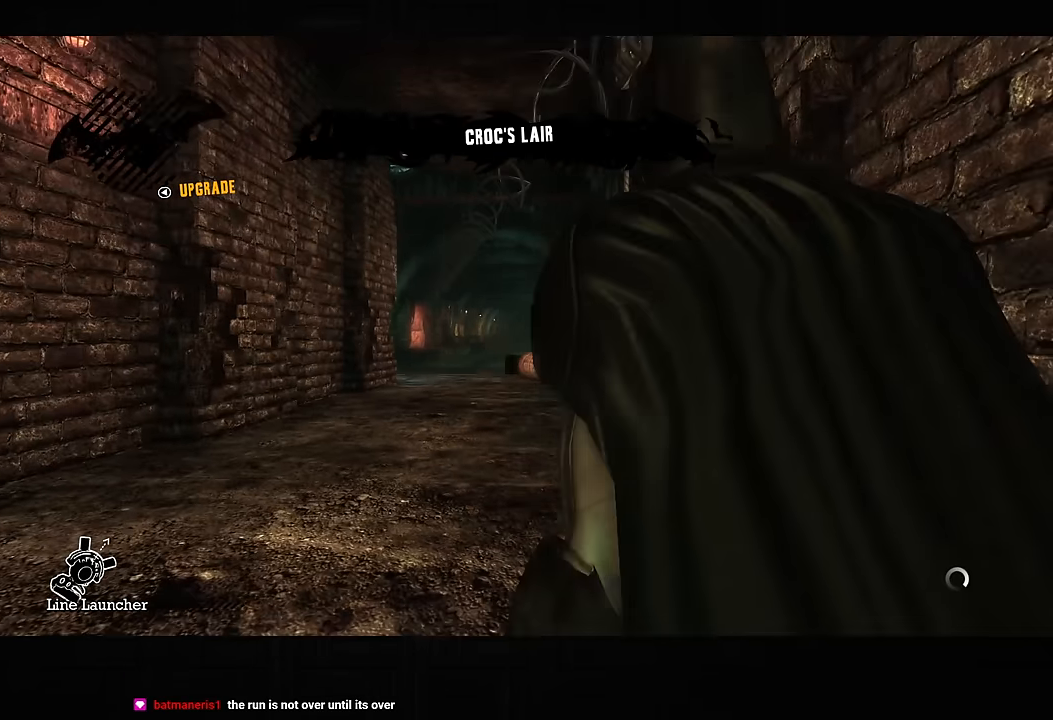
{"dt_ms": 500, "buttons": [], "left_stick": "center", "right_stick": "center", "button_events": []}
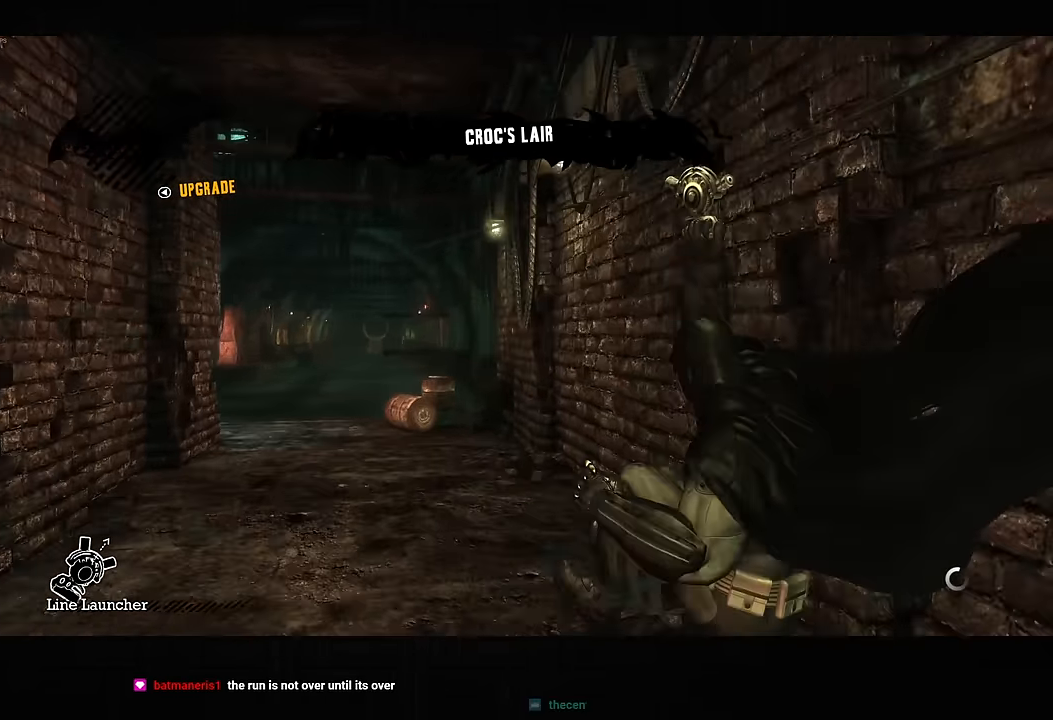
{"dt_ms": 500, "buttons": [], "left_stick": "center", "right_stick": "down-left", "button_events": []}
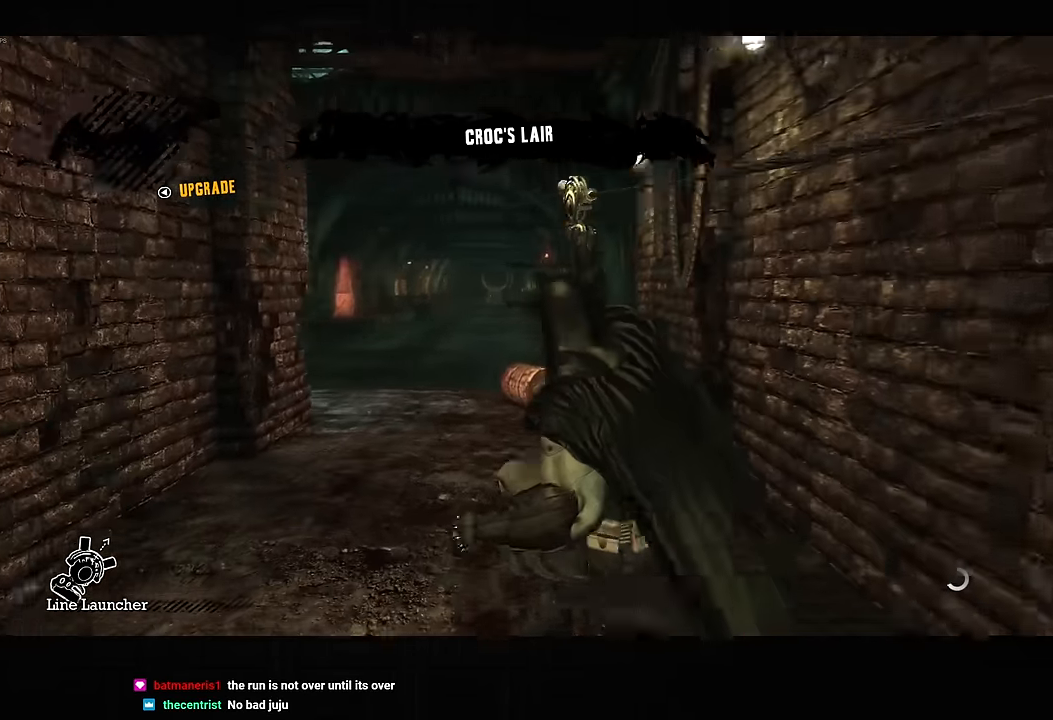
{"dt_ms": 500, "buttons": [], "left_stick": "center", "right_stick": "down-left", "button_events": []}